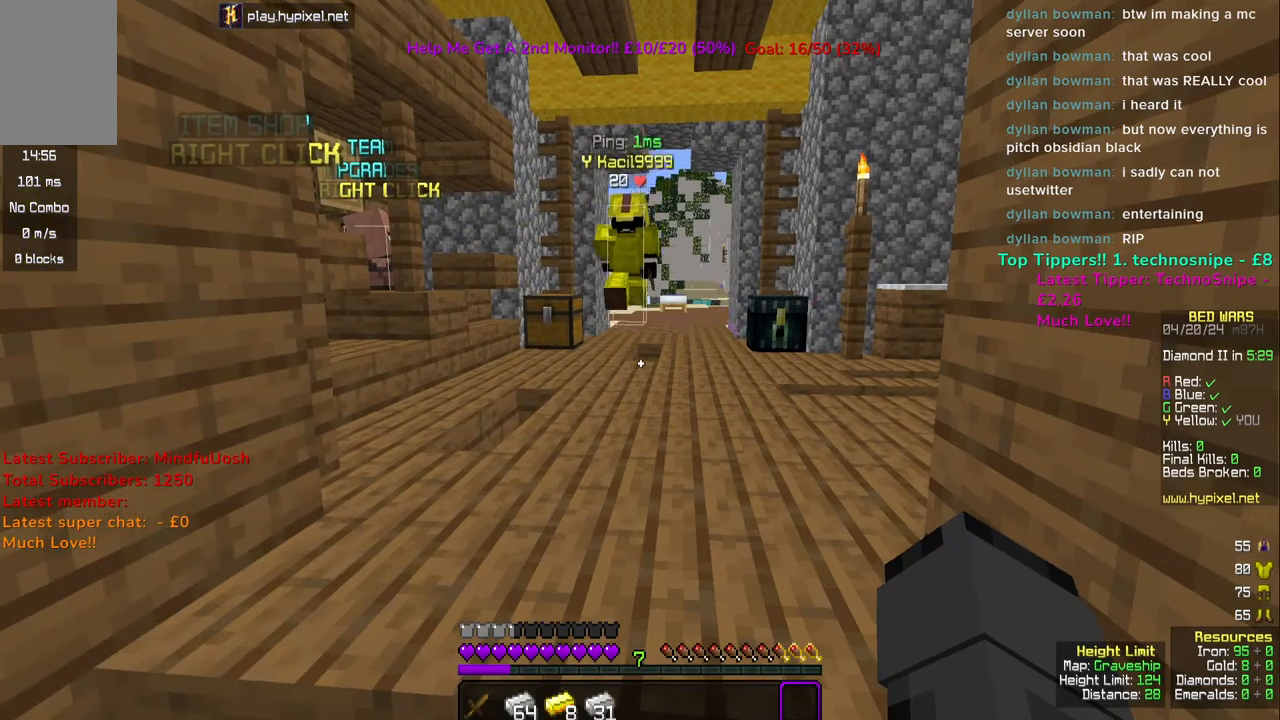
Gameplay with keyboard and mouse; each line is a JSON object with the keys and mouse buttons held at the frame after it. "events" lists presses ("down") and releases ("up") of "a", "d", "s", "space", "w", "mouse_left" and "mouse_right" between this image and that frame as [ms after this image, input, new state], when the widget could be followed in between. "mouse_left", "mouse_right" = the "left", "right" buttons of the "mouse" list. No other keys are recorded. Fast repeated clicks can show as one long hold. Mouse movement is not recorded.
{"keys": [], "mouse": ["left"], "events": [[483, "mouse_left", "down"]]}
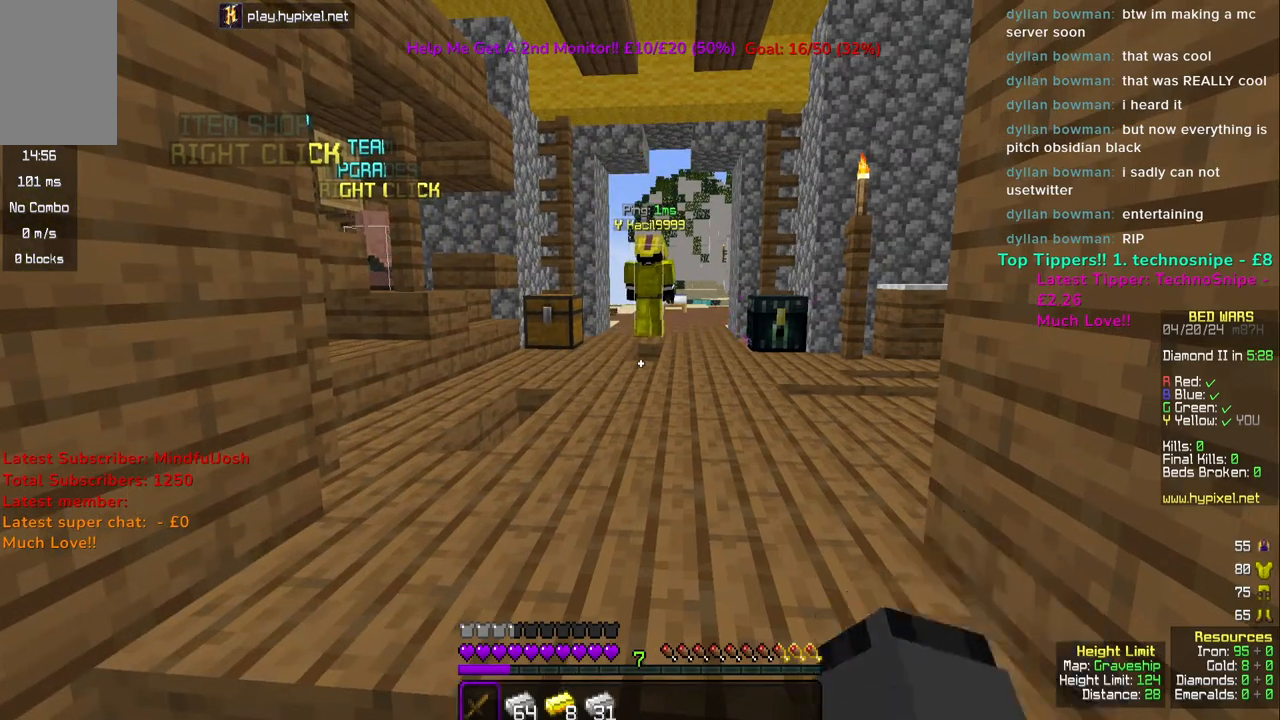
{"keys": [], "mouse": ["left", "right"], "events": [[67, "mouse_left", "up"], [217, "mouse_left", "down"], [233, "mouse_right", "down"], [350, "mouse_left", "up"], [350, "mouse_right", "up"], [417, "mouse_left", "down"], [417, "mouse_right", "down"]]}
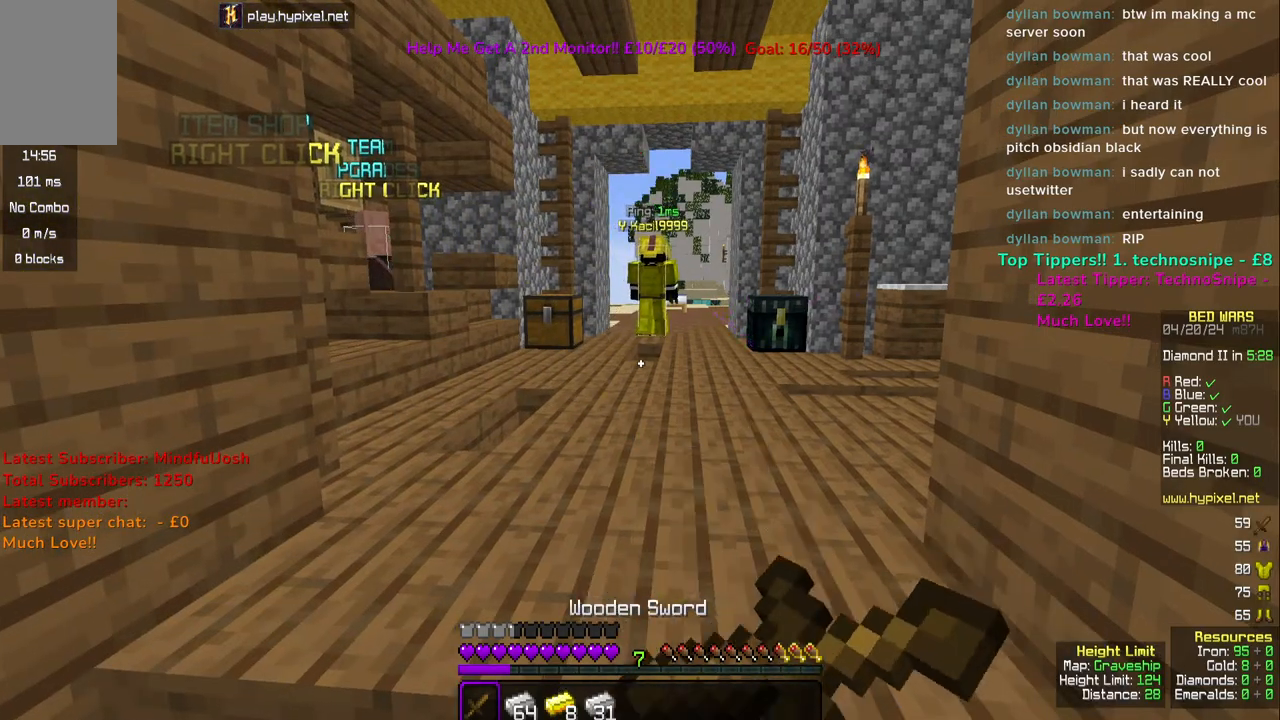
{"keys": [], "mouse": ["left"], "events": [[17, "mouse_left", "up"], [17, "mouse_right", "up"], [83, "mouse_left", "down"], [83, "mouse_right", "down"], [483, "mouse_right", "up"]]}
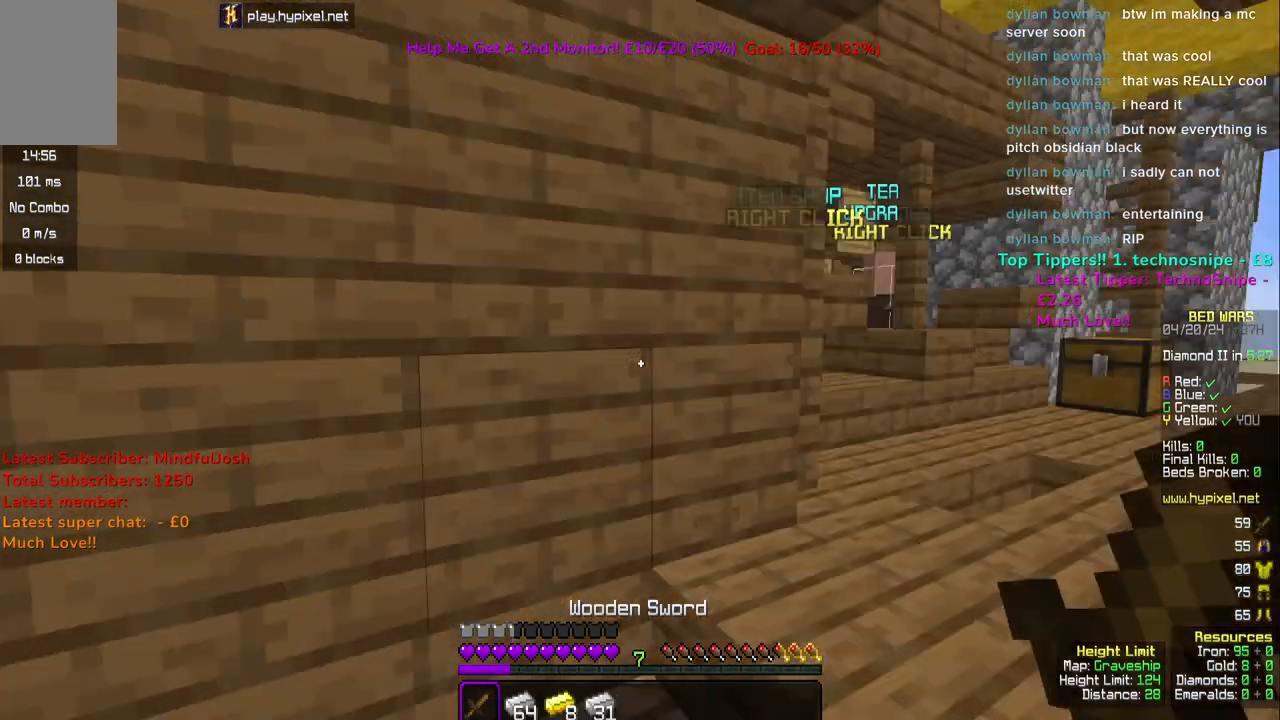
{"keys": [], "mouse": ["left", "right"], "events": [[67, "mouse_right", "down"]]}
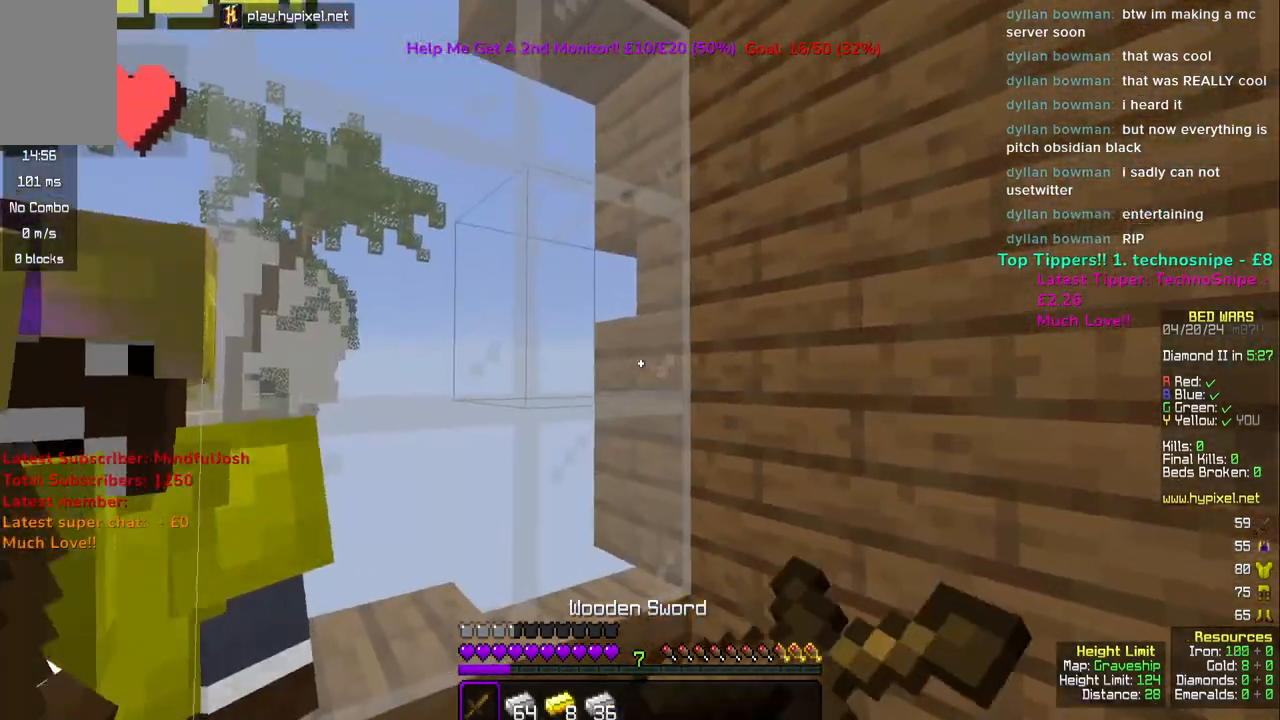
{"keys": ["a"], "mouse": [], "events": [[67, "mouse_left", "up"], [83, "mouse_right", "up"], [433, "a", "down"]]}
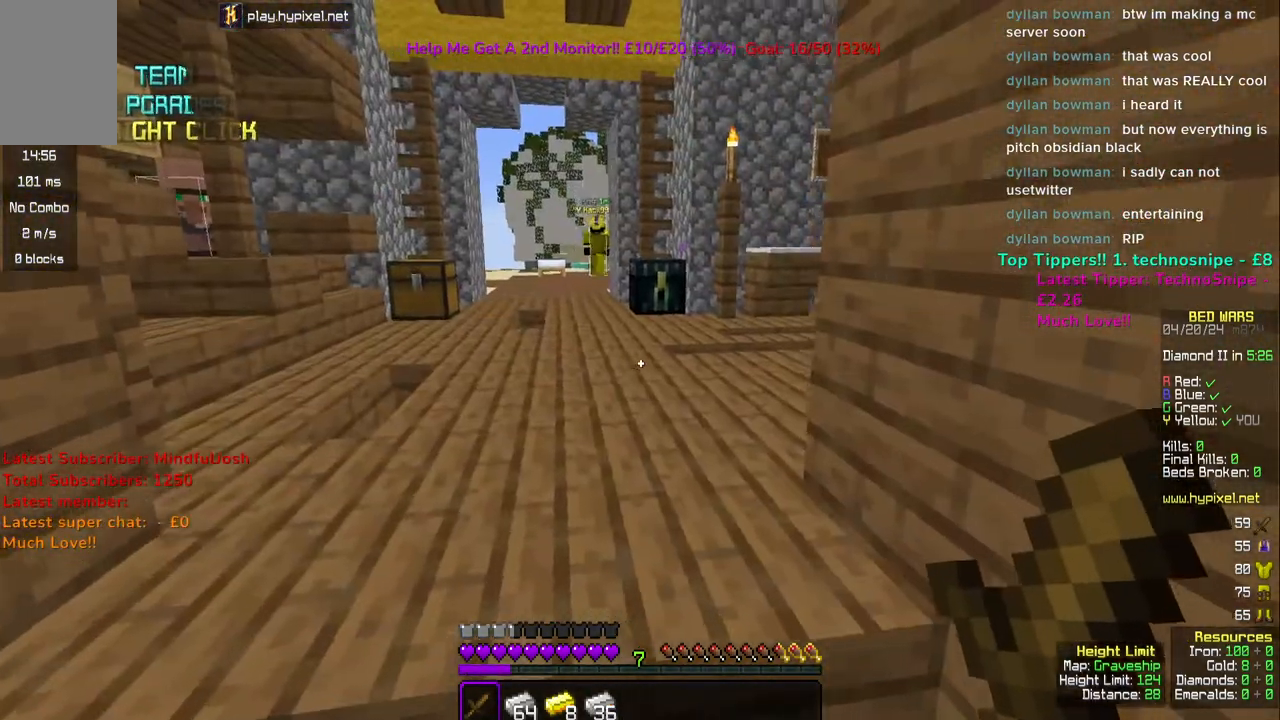
{"keys": [], "mouse": [], "events": [[50, "a", "up"]]}
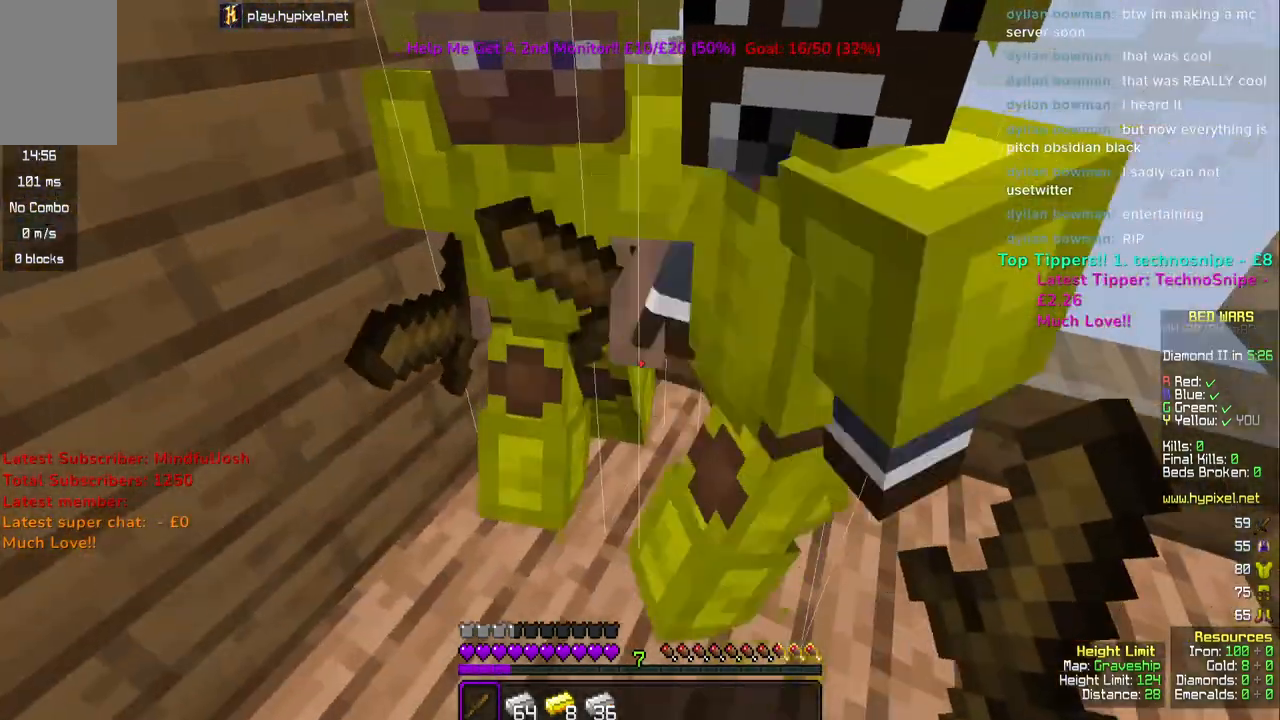
{"keys": [], "mouse": [], "events": []}
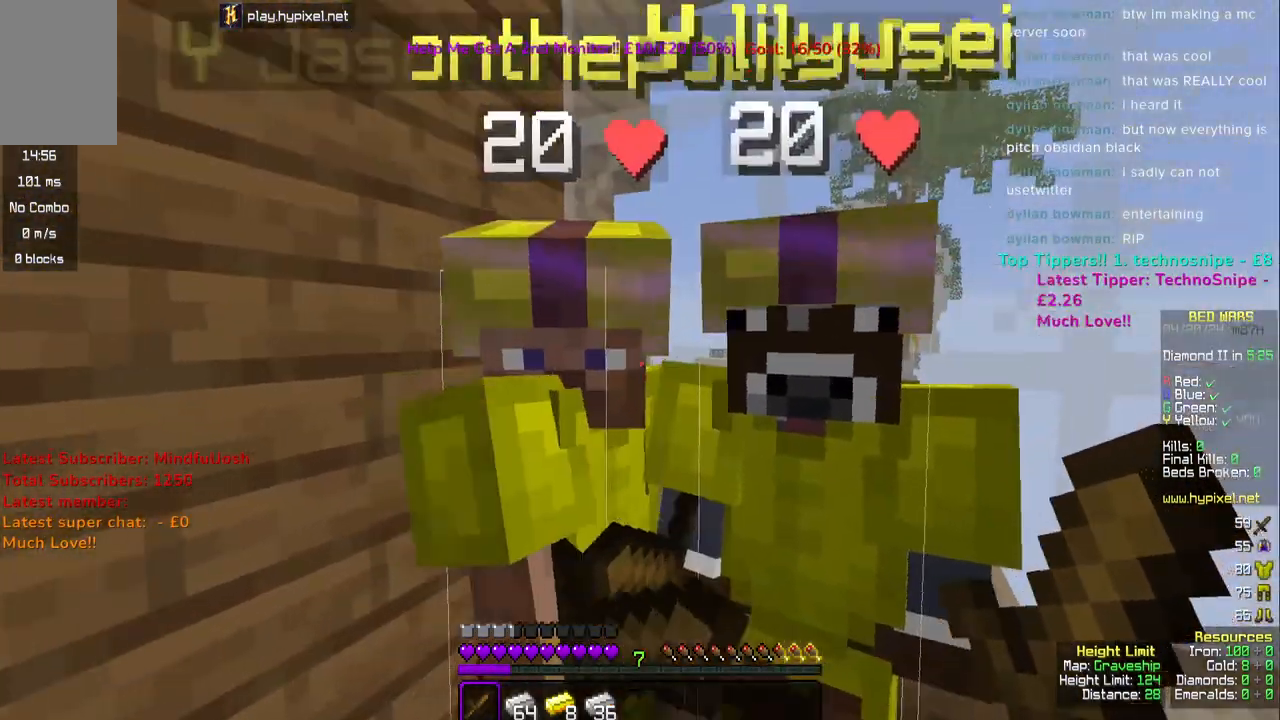
{"keys": [], "mouse": [], "events": []}
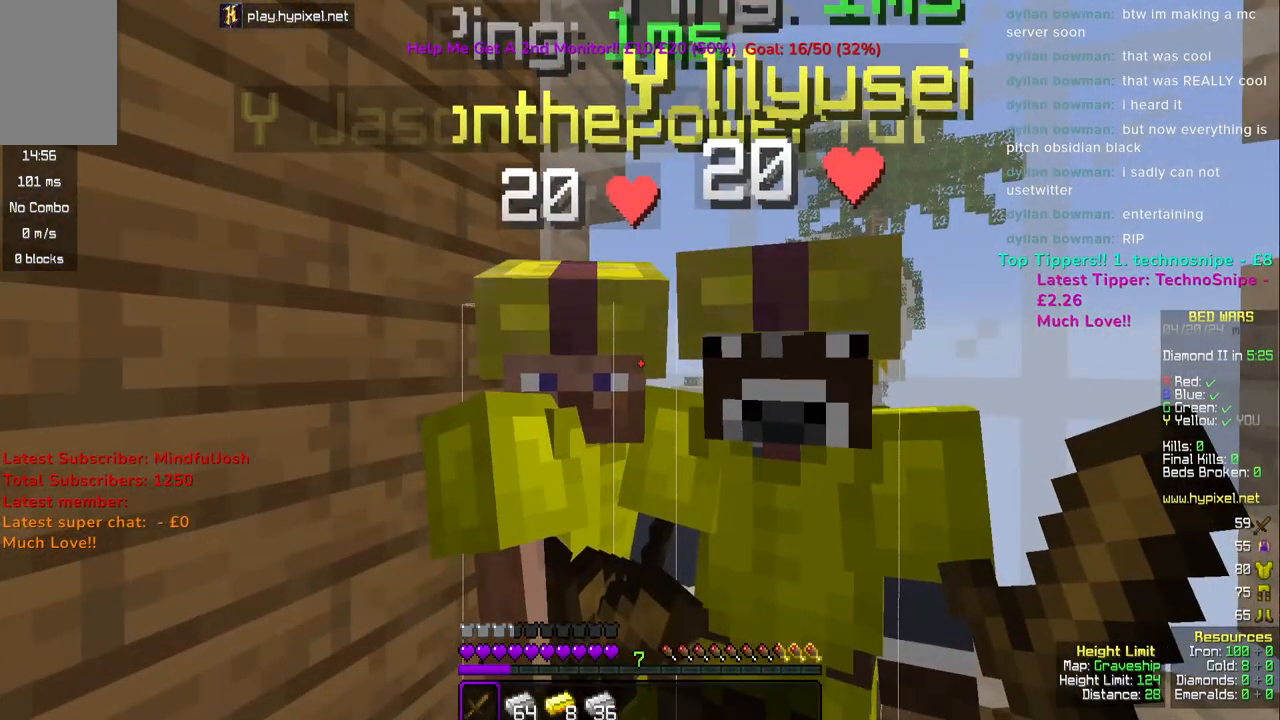
{"keys": ["d"], "mouse": [], "events": [[417, "d", "down"]]}
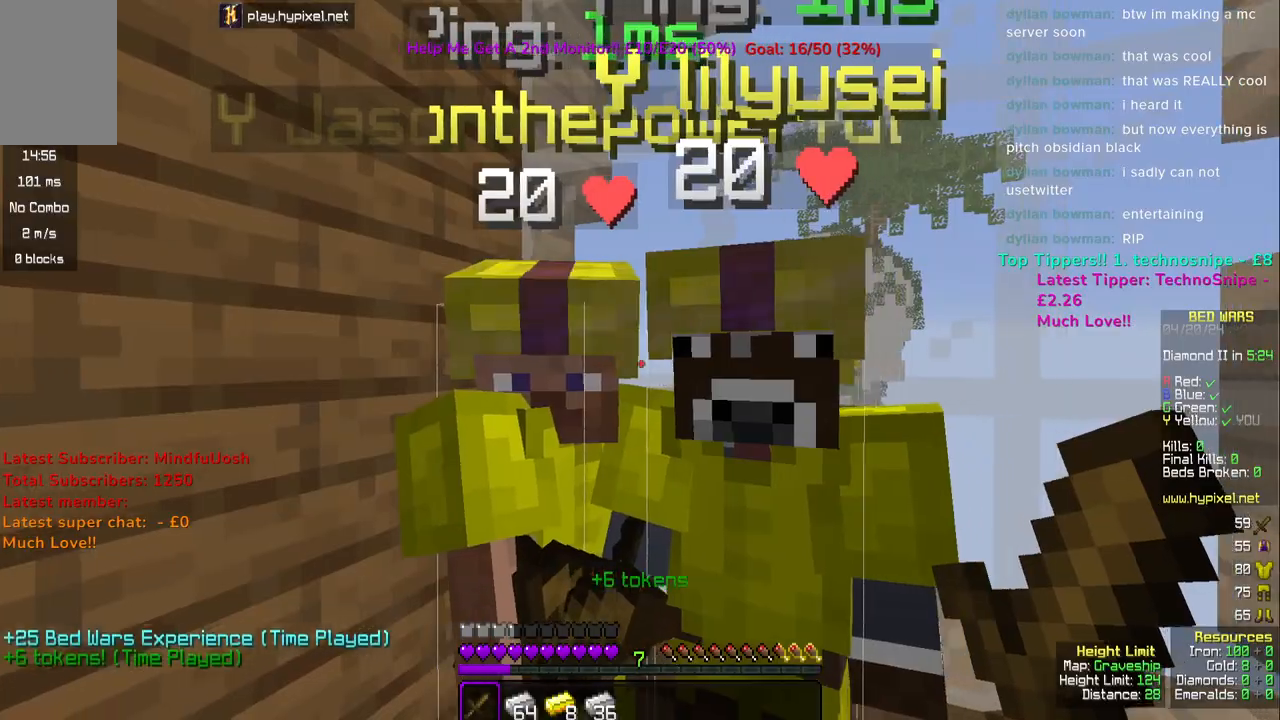
{"keys": ["d"], "mouse": [], "events": [[150, "d", "up"], [500, "d", "down"]]}
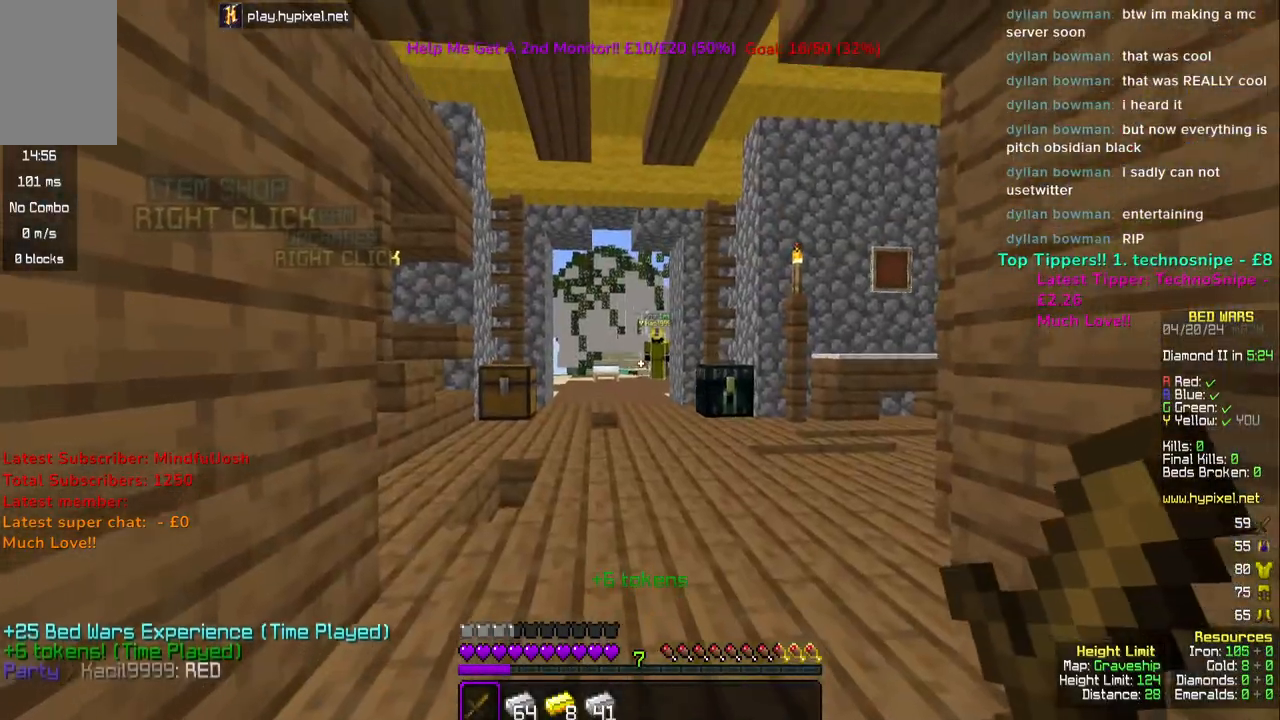
{"keys": [], "mouse": [], "events": [[150, "d", "up"]]}
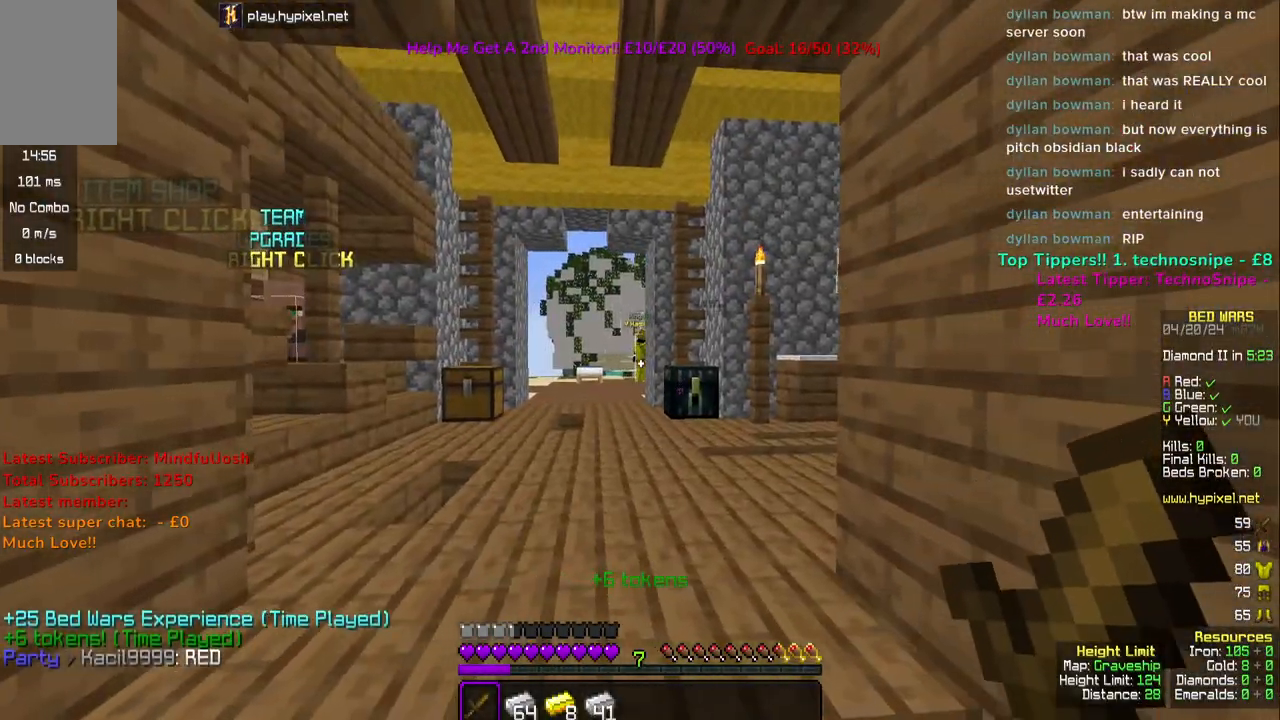
{"keys": [], "mouse": [], "events": []}
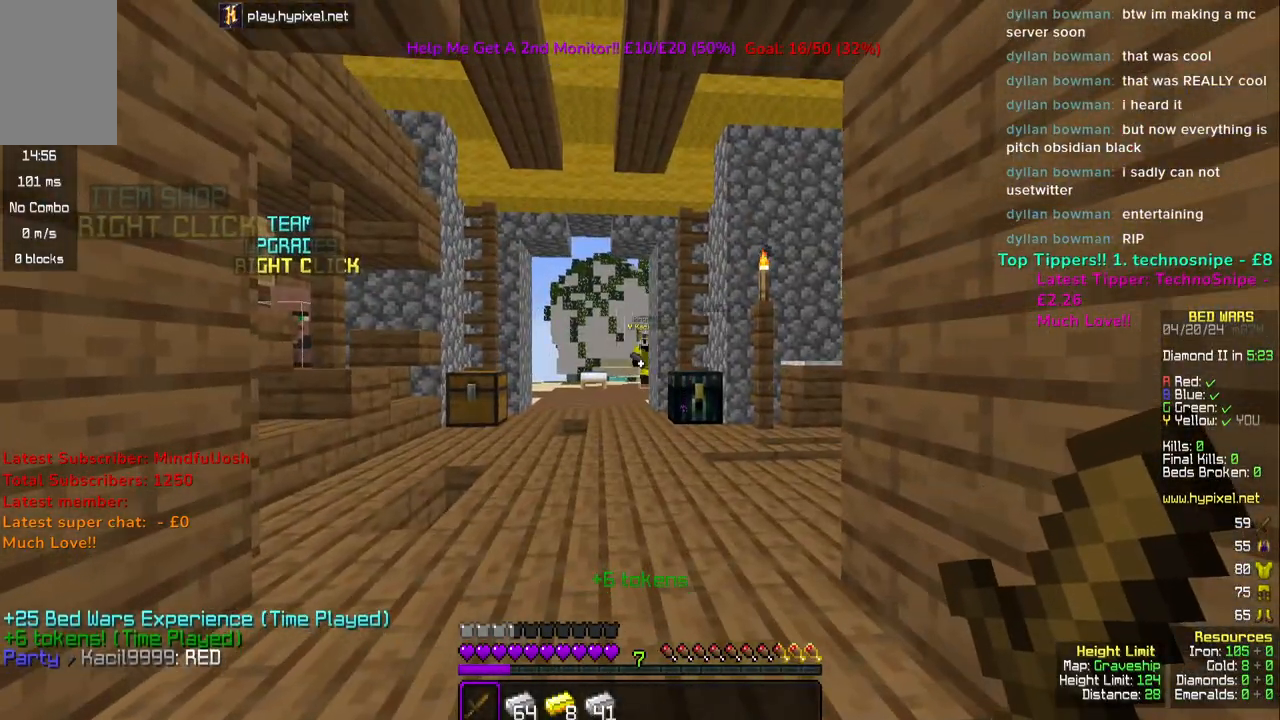
{"keys": [], "mouse": [], "events": []}
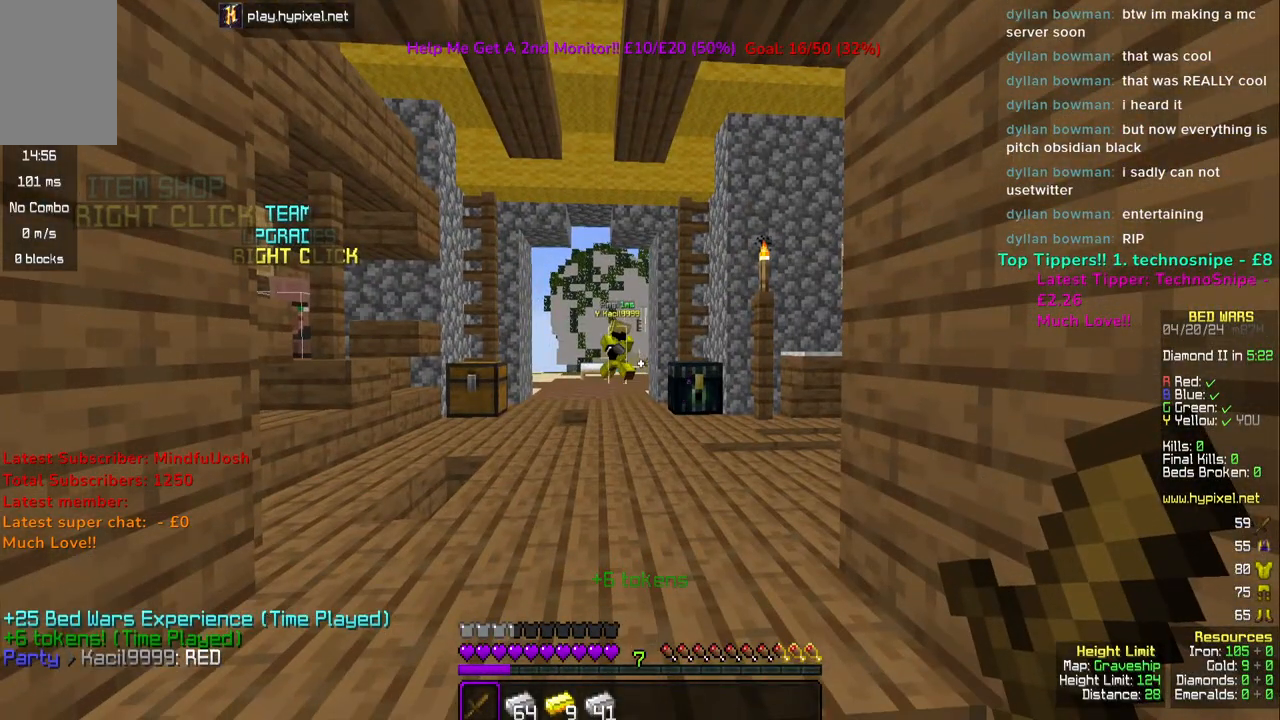
{"keys": ["a", "w"], "mouse": [], "events": [[283, "w", "down"], [400, "a", "down"]]}
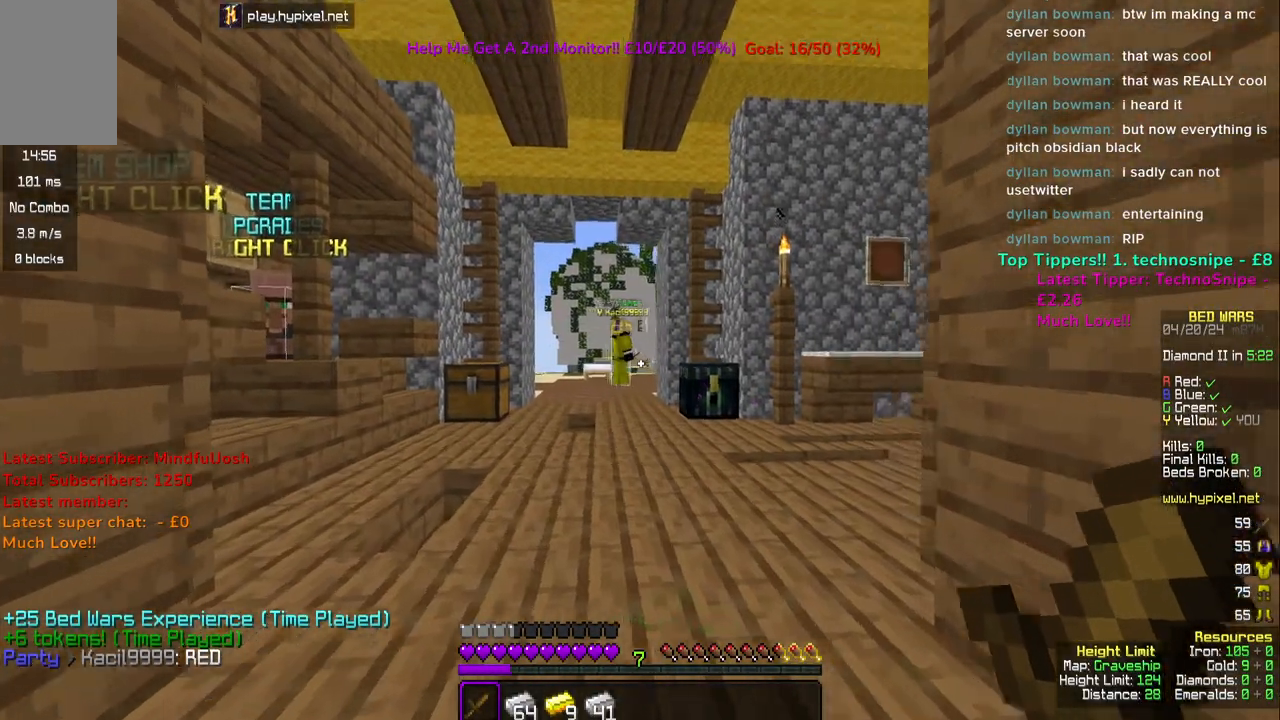
{"keys": ["space", "w"], "mouse": [], "events": [[133, "a", "up"], [300, "space", "down"]]}
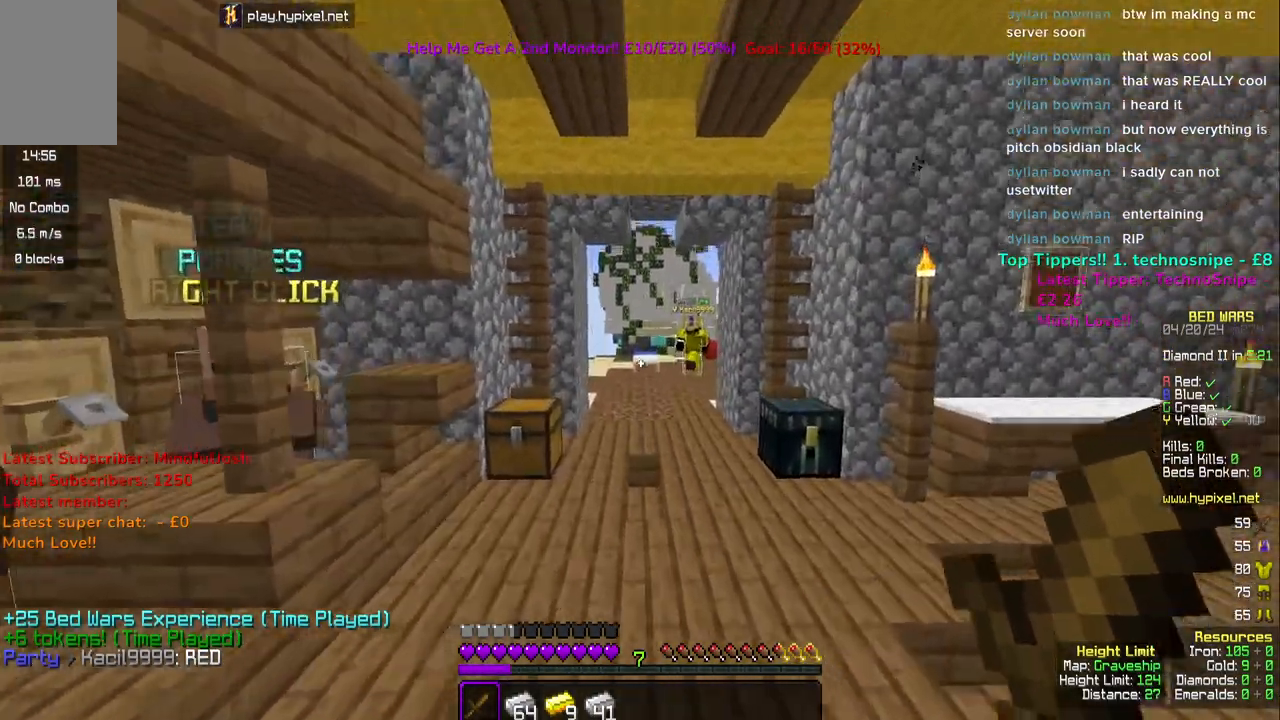
{"keys": ["space", "w"], "mouse": [], "events": [[50, "space", "up"], [300, "space", "down"]]}
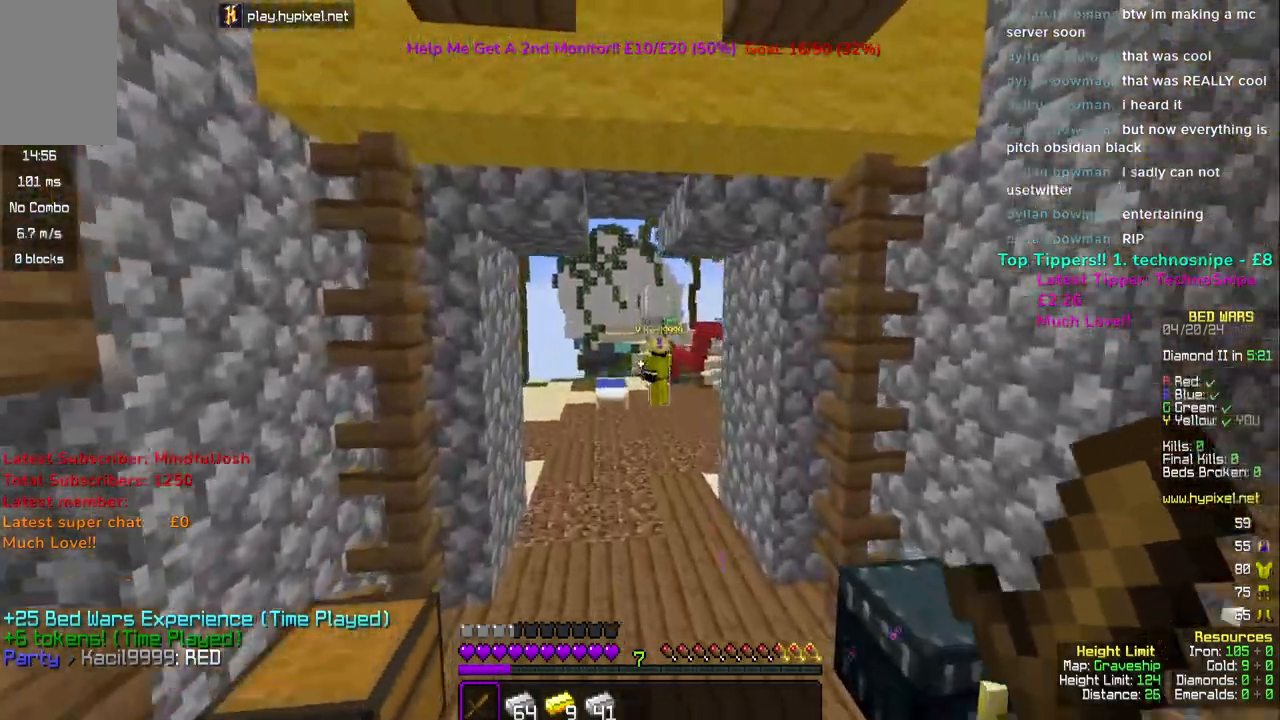
{"keys": ["w"], "mouse": [], "events": [[67, "space", "up"], [150, "space", "down"], [450, "space", "up"]]}
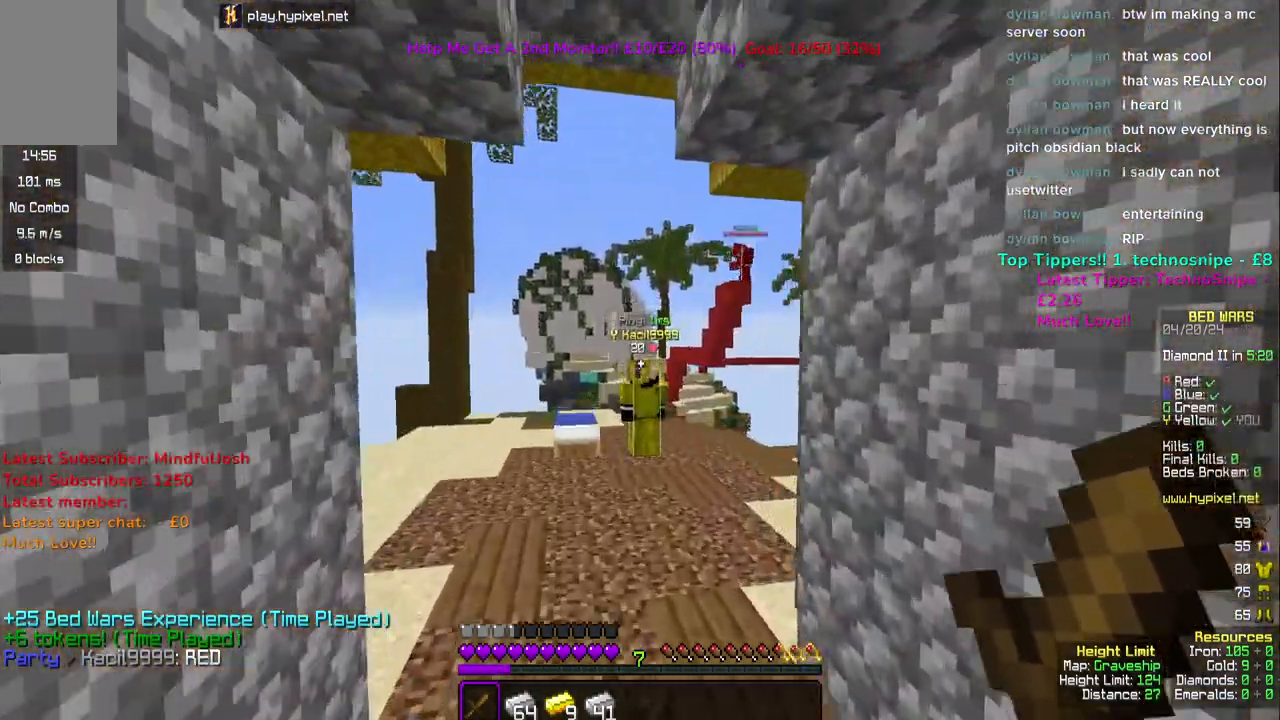
{"keys": ["w"], "mouse": [], "events": [[17, "w", "up"], [317, "w", "down"]]}
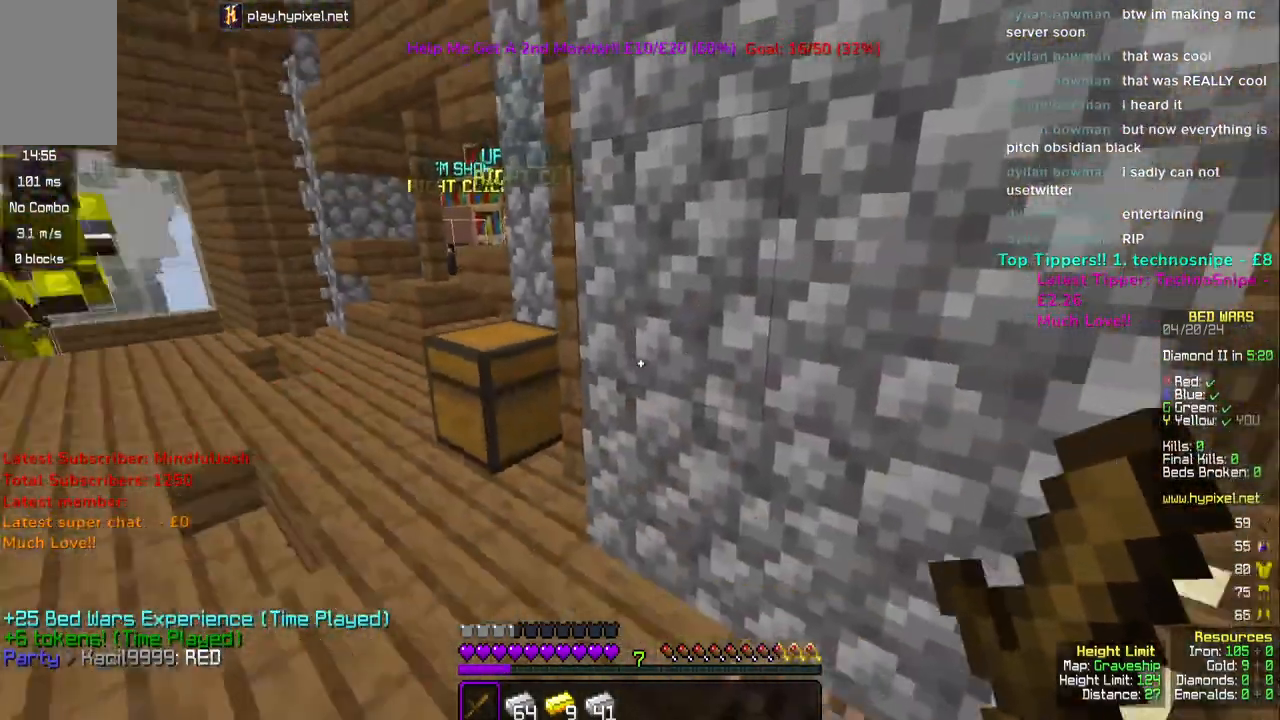
{"keys": ["space", "w"], "mouse": [], "events": [[183, "a", "down"], [350, "a", "up"], [467, "space", "down"]]}
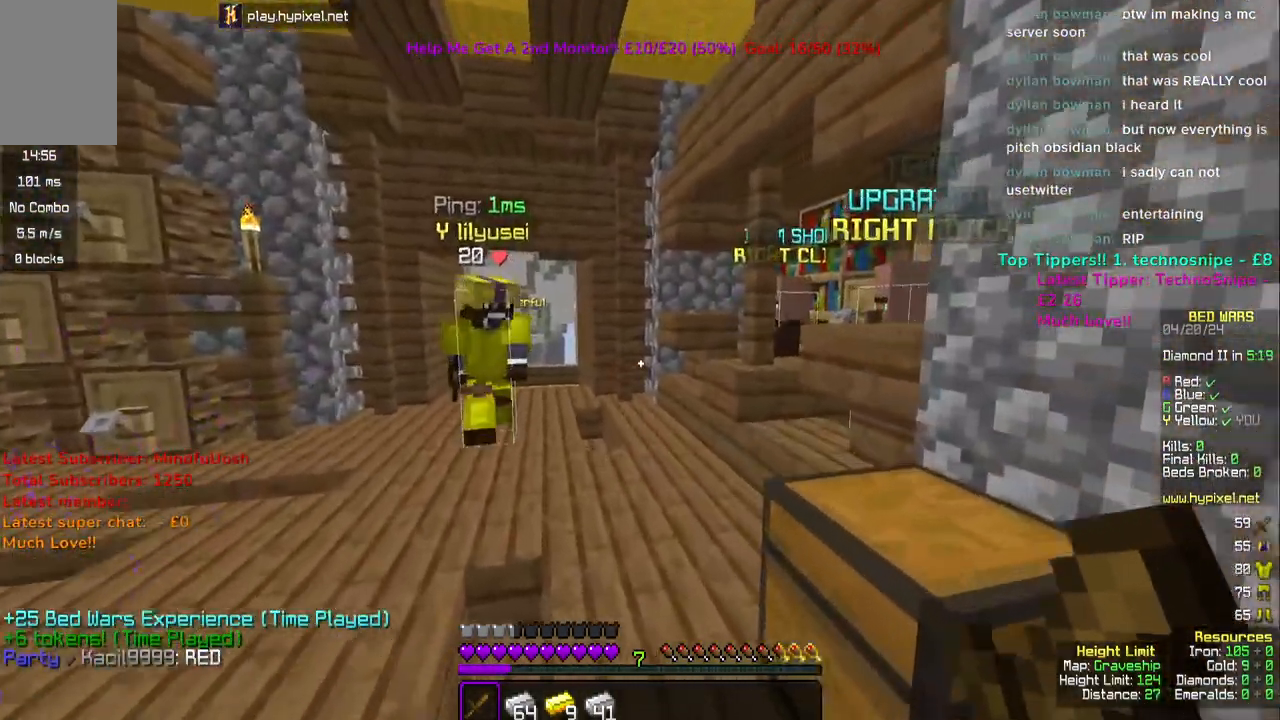
{"keys": ["w"], "mouse": [], "events": [[267, "space", "up"]]}
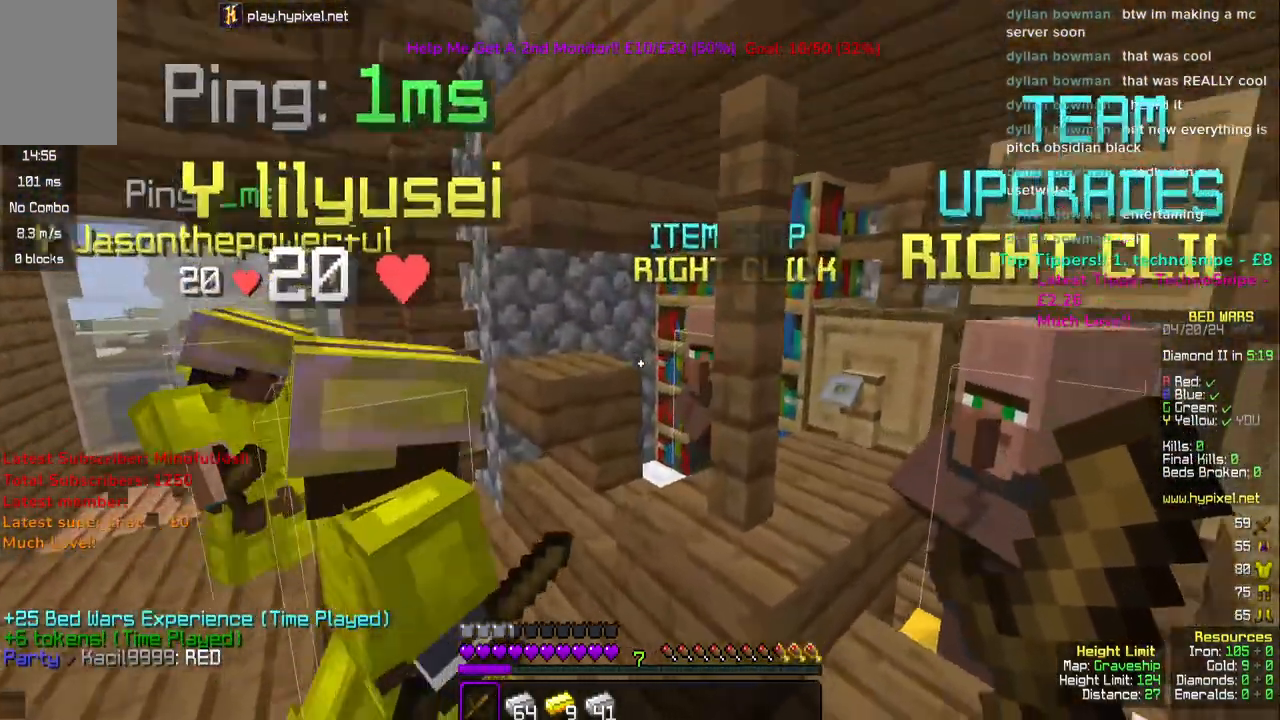
{"keys": [], "mouse": [], "events": [[150, "mouse_right", "down"], [283, "w", "up"], [317, "mouse_right", "up"]]}
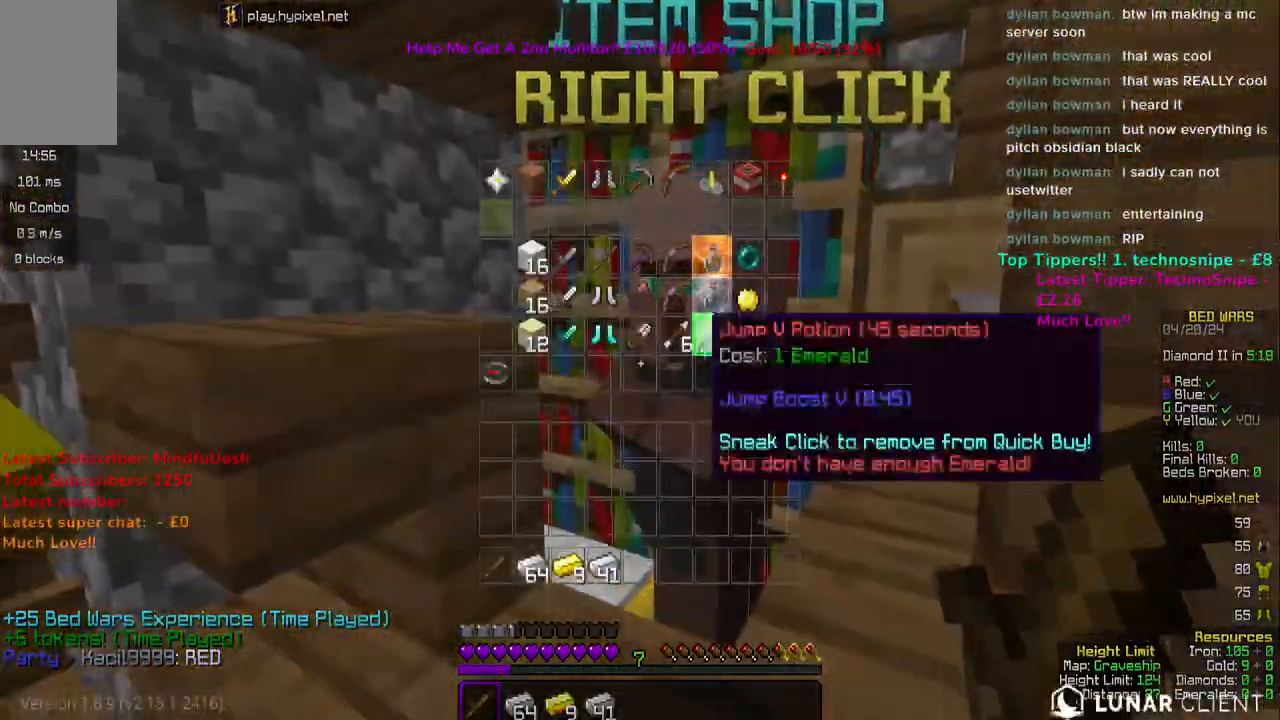
{"keys": [], "mouse": [], "events": []}
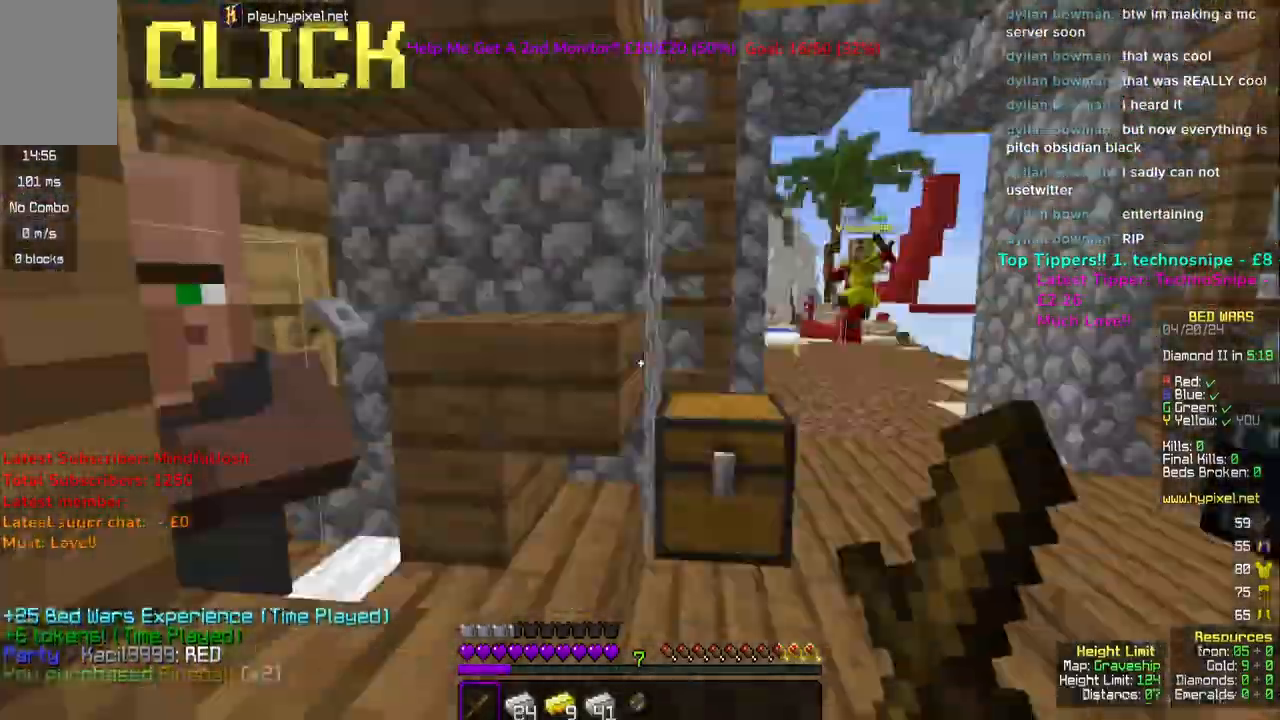
{"keys": ["w"], "mouse": [], "events": [[17, "w", "down"], [233, "space", "down"], [433, "space", "up"]]}
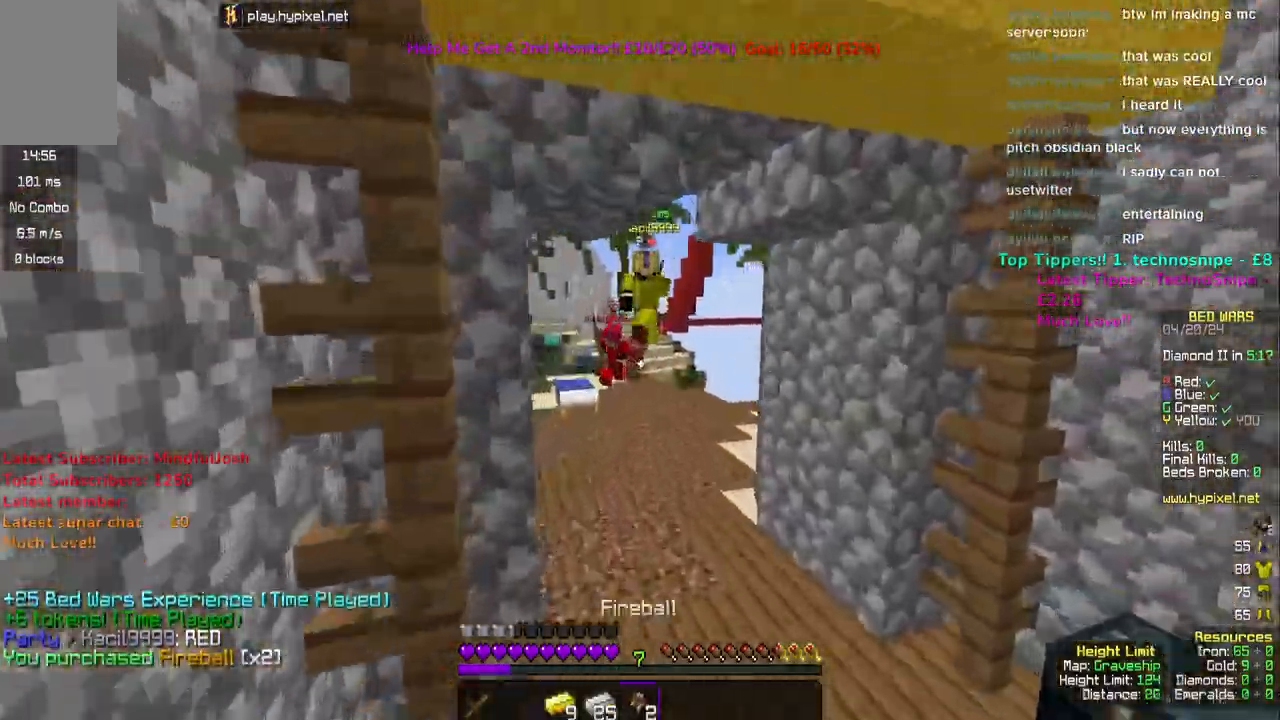
{"keys": ["space", "w"], "mouse": [], "events": [[267, "mouse_right", "down"], [350, "space", "down"], [383, "mouse_right", "up"]]}
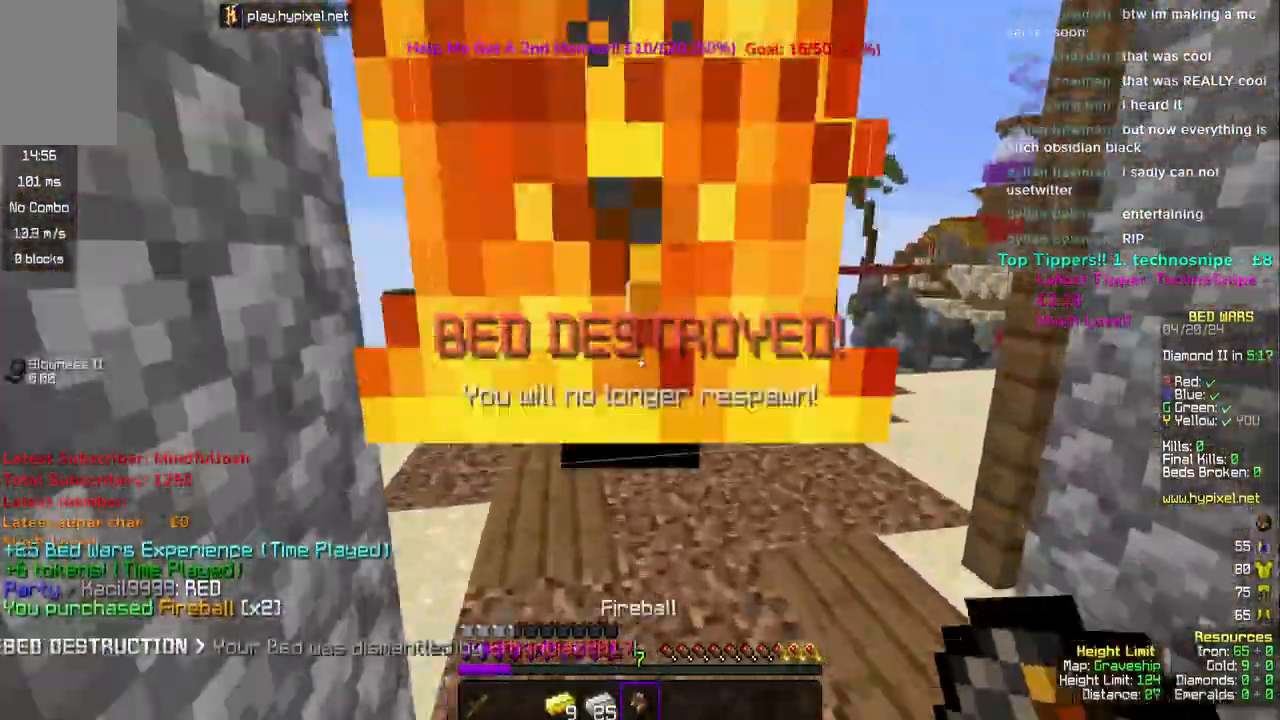
{"keys": ["space", "w"], "mouse": [], "events": [[167, "space", "up"], [500, "space", "down"]]}
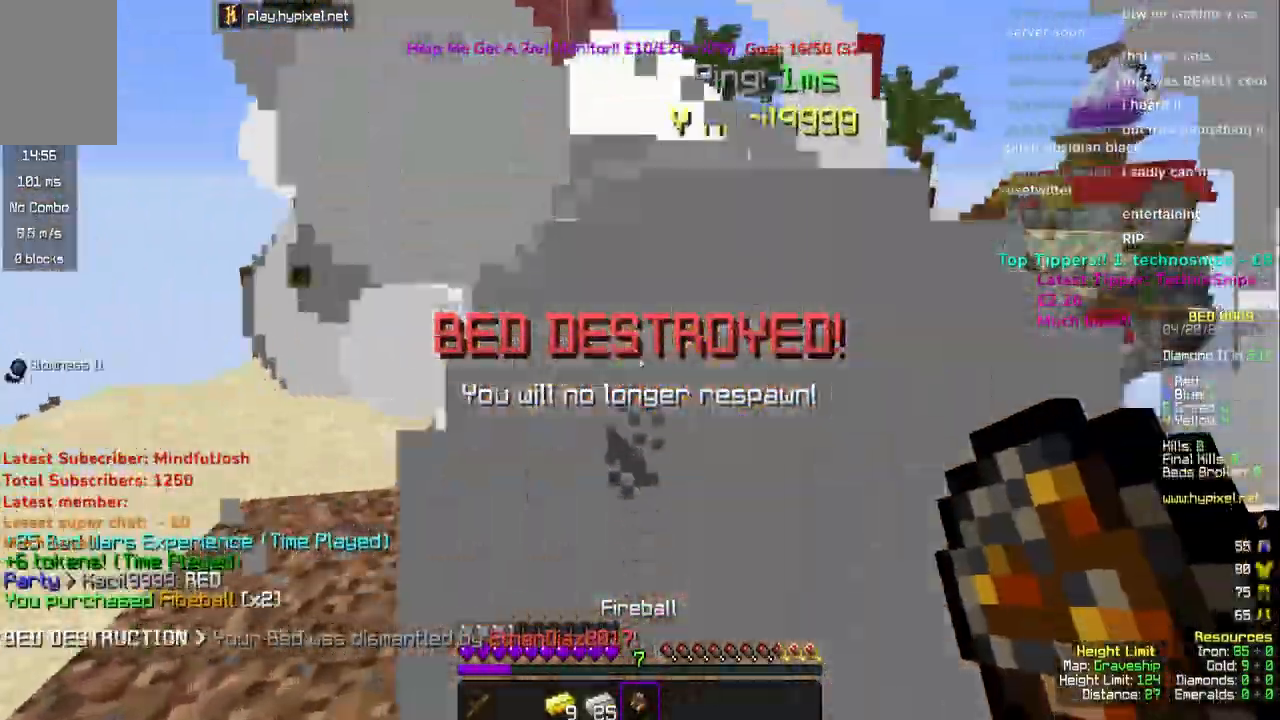
{"keys": ["space", "w"], "mouse": ["right"], "events": [[167, "mouse_right", "down"], [233, "space", "up"], [267, "a", "down"], [417, "space", "down"], [467, "a", "up"]]}
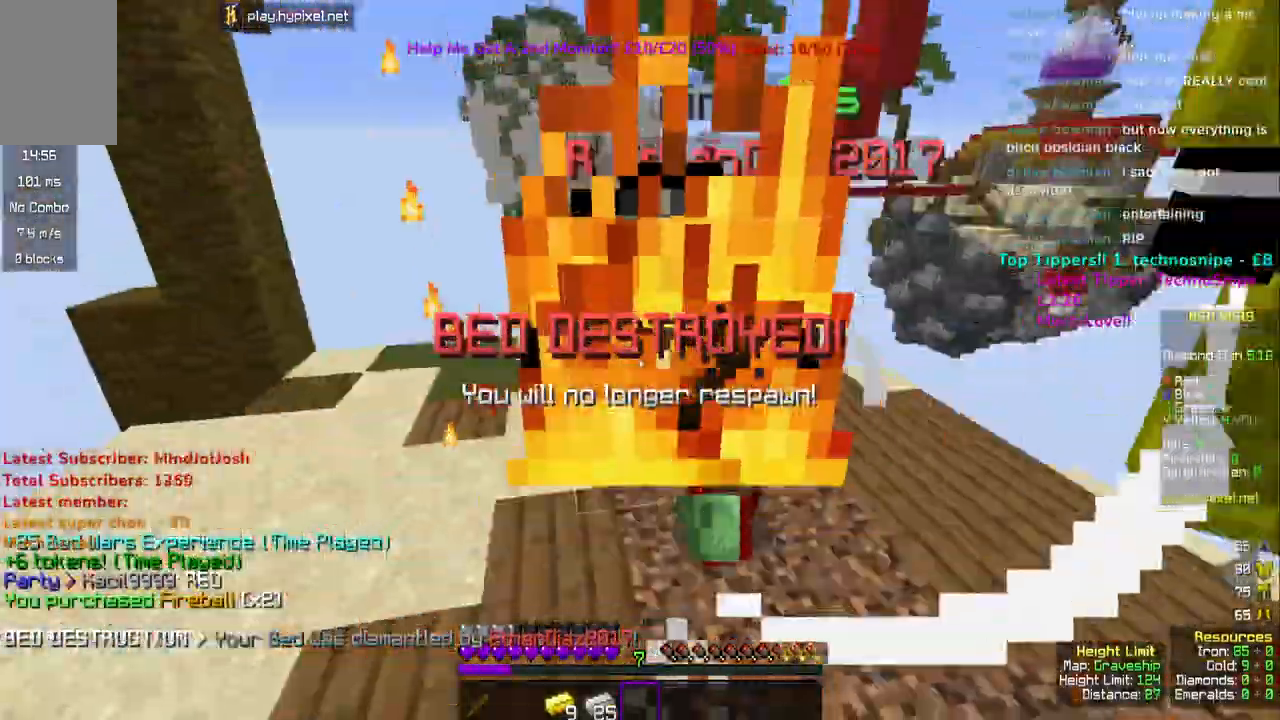
{"keys": ["w"], "mouse": ["left"], "events": [[33, "mouse_right", "up"], [183, "mouse_left", "down"], [183, "space", "up"]]}
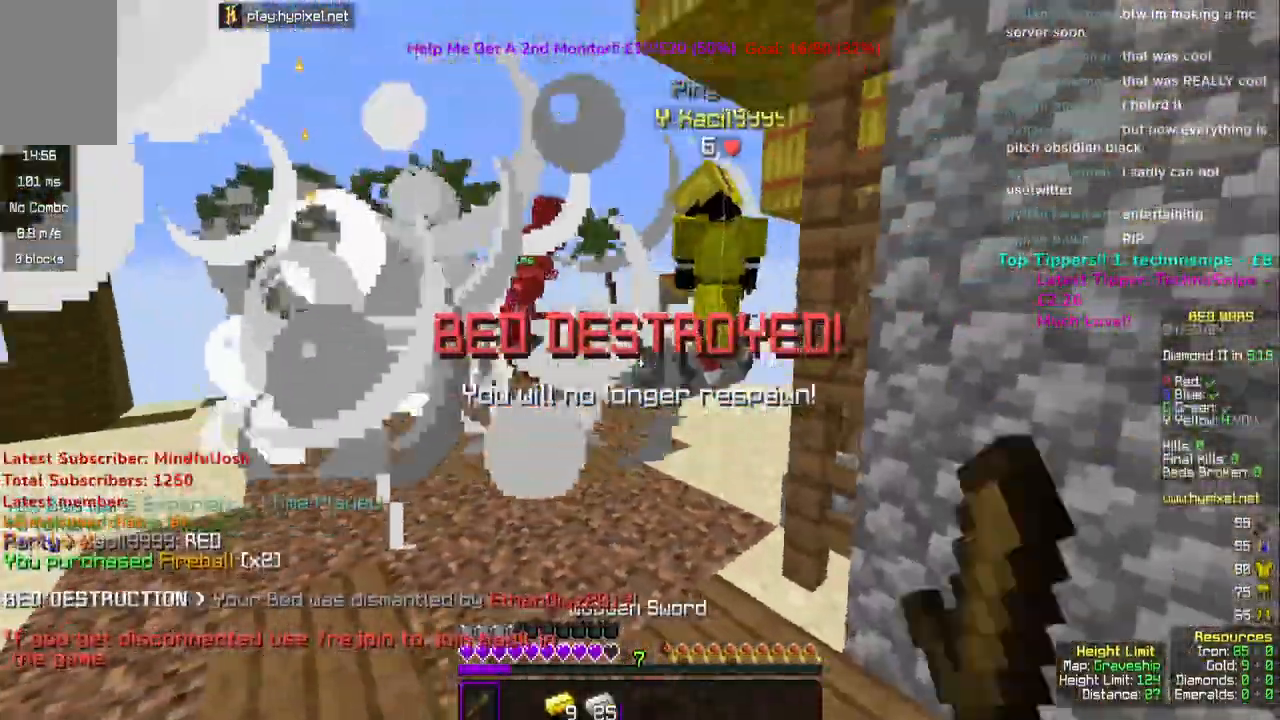
{"keys": ["w"], "mouse": [], "events": [[167, "mouse_left", "up"]]}